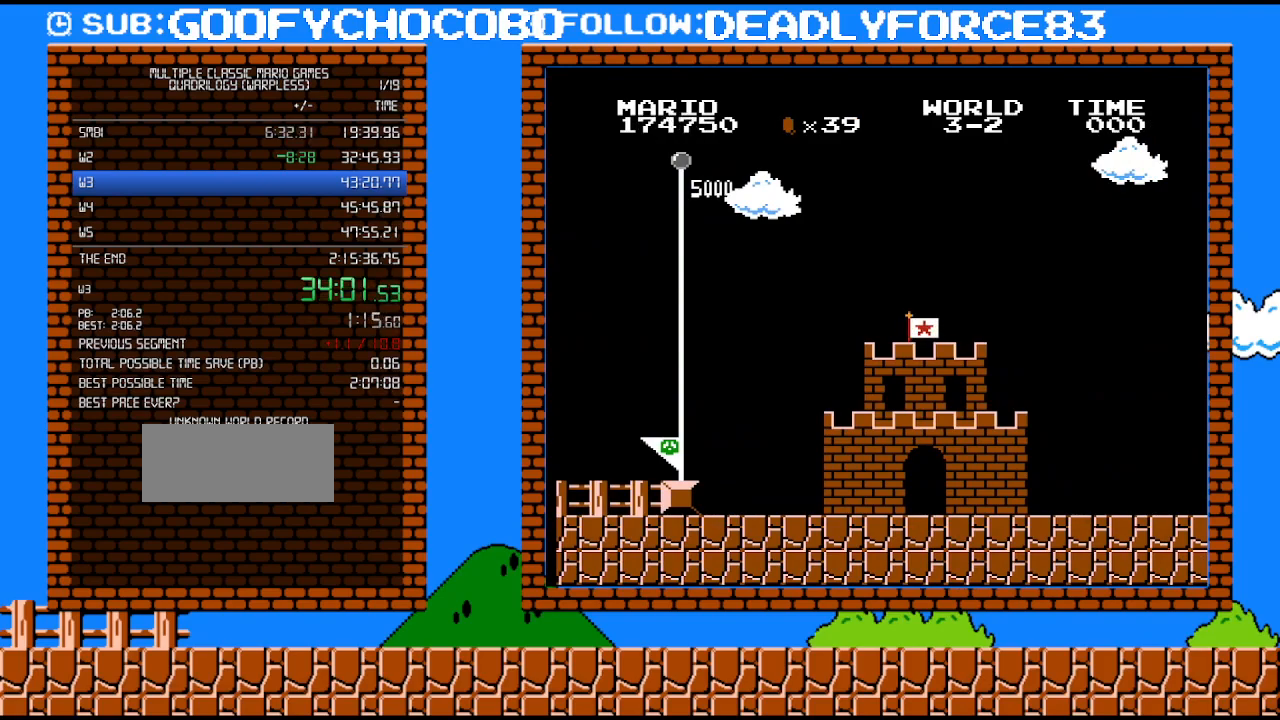
Gameplay with a controller (Nintendo layout); each line is a JSON object with the inputs held at the frame after it. "events" lists button and stick changes between this image and that frame as [ms after this image, input, new state], when the widget could be followed in between. Not read: L3 R3.
{"buttons": ["B", "DPAD_RIGHT"], "events": [[467, "B", "down"], [483, "DPAD_RIGHT", "down"]]}
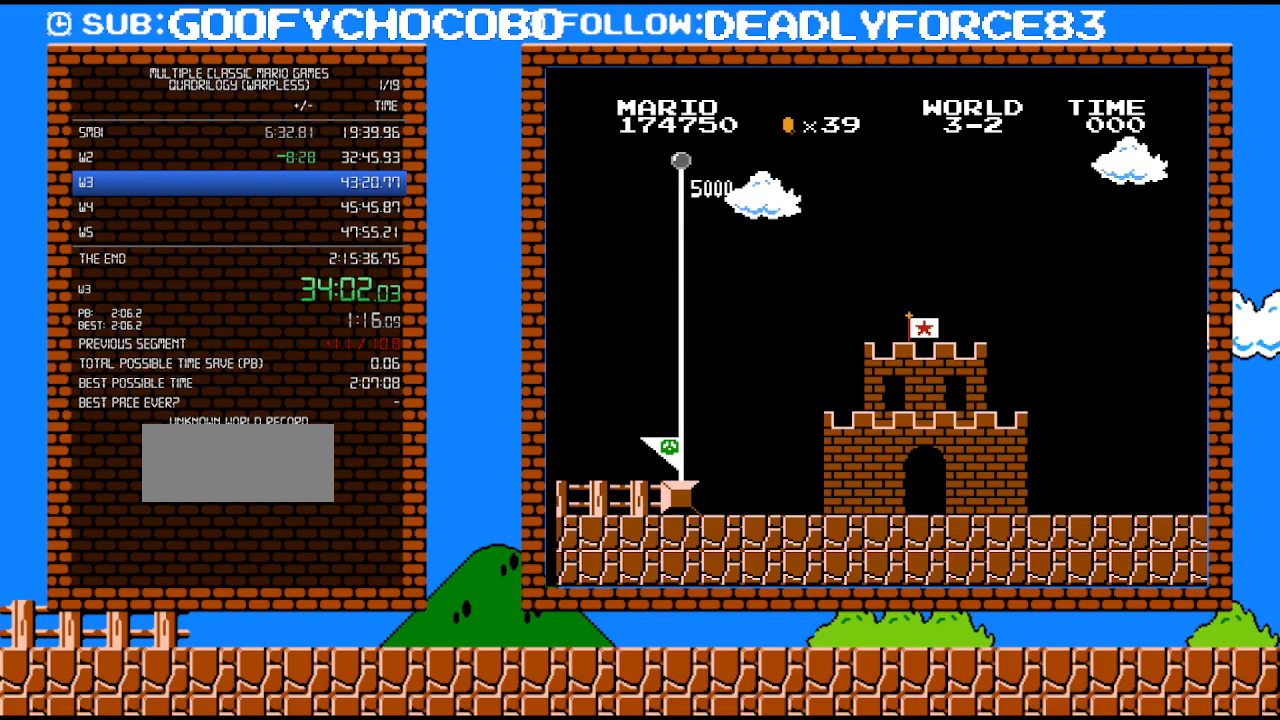
{"buttons": ["B", "DPAD_RIGHT"], "events": []}
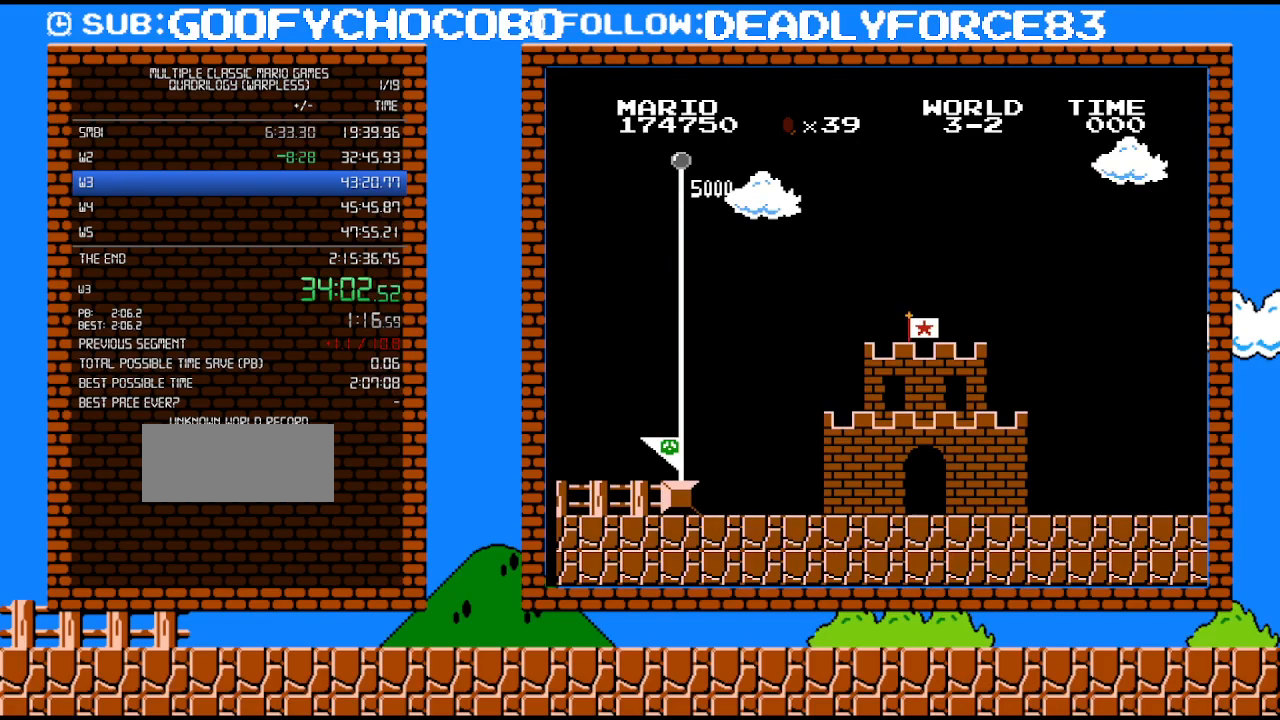
{"buttons": ["B", "DPAD_RIGHT"], "events": []}
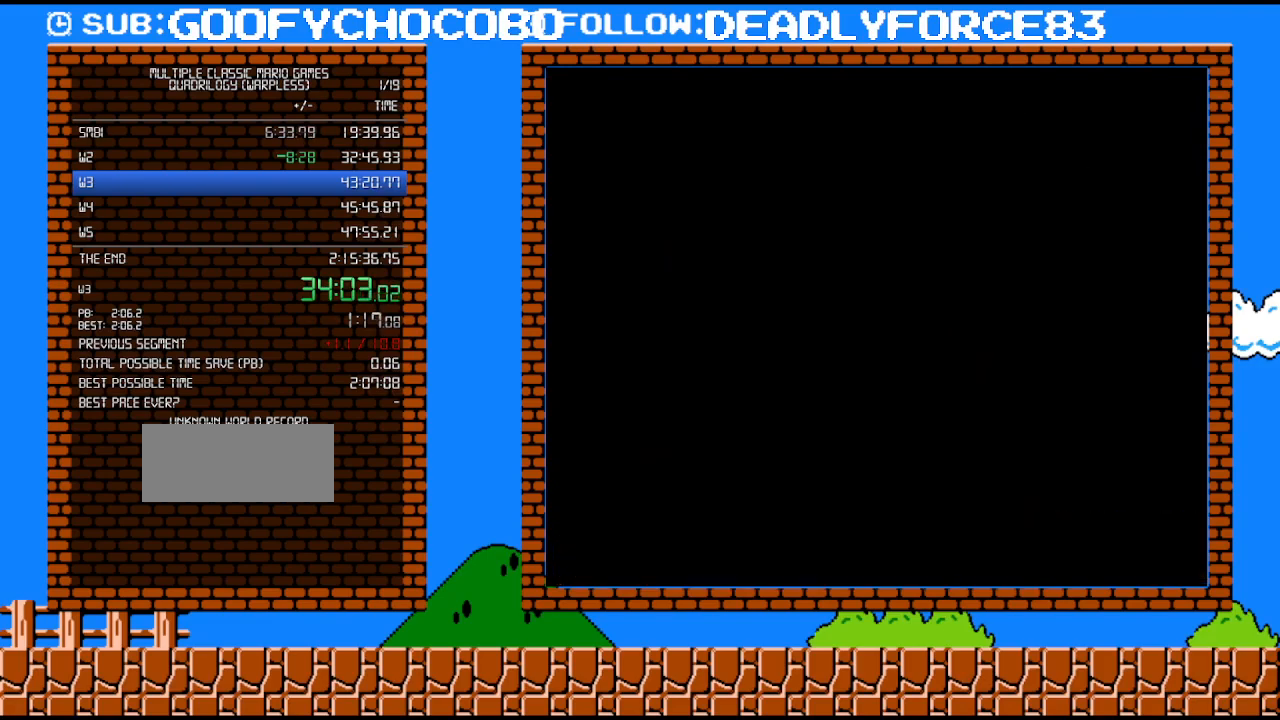
{"buttons": ["B", "DPAD_RIGHT"], "events": []}
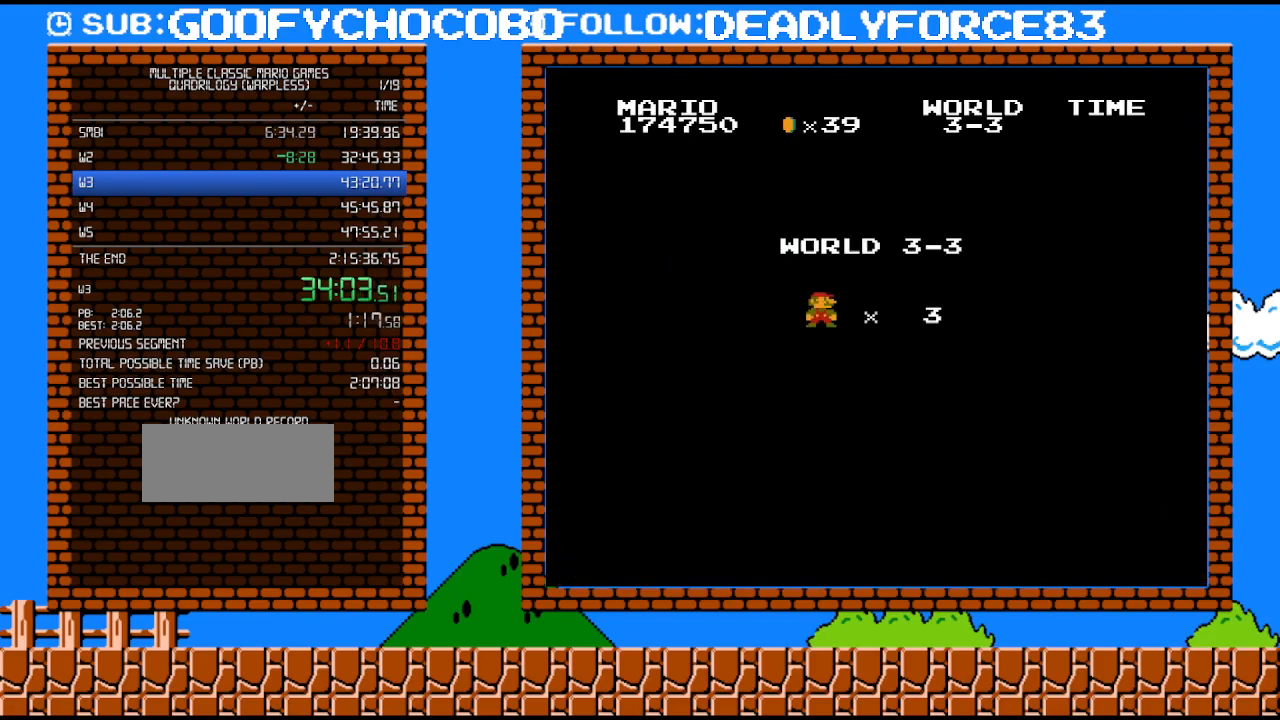
{"buttons": ["B", "DPAD_RIGHT"], "events": []}
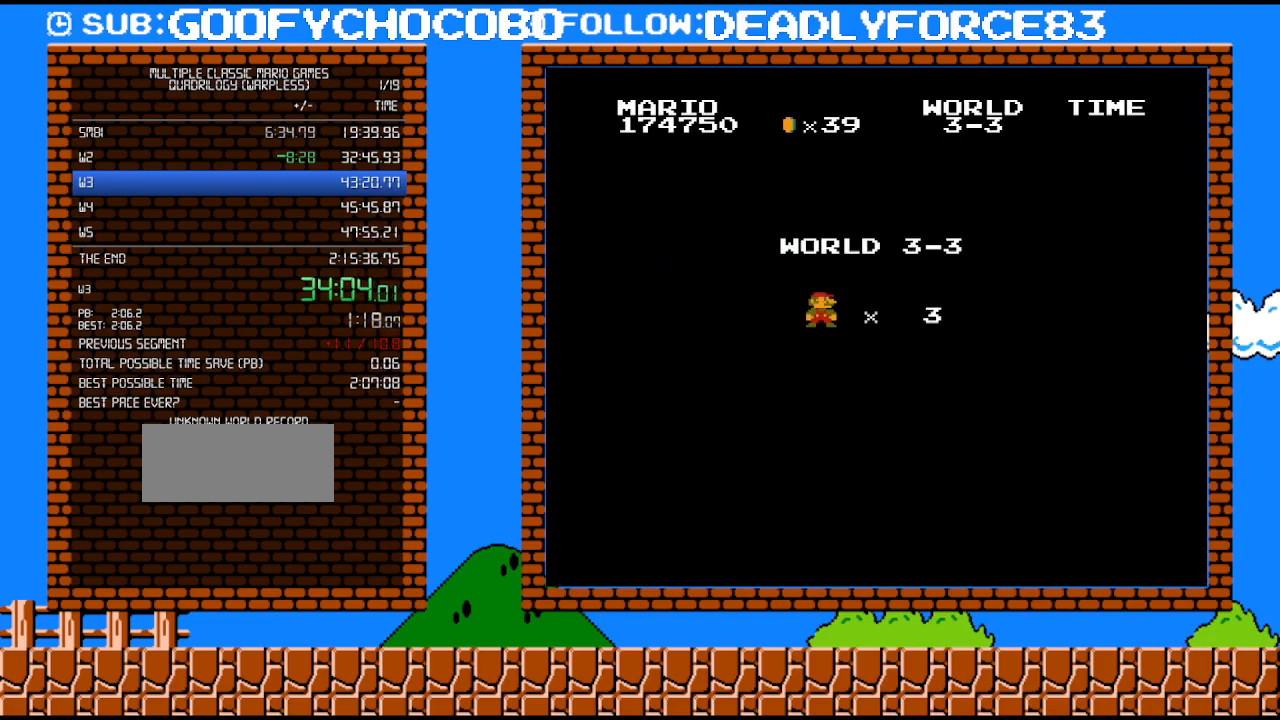
{"buttons": ["B", "DPAD_RIGHT"], "events": []}
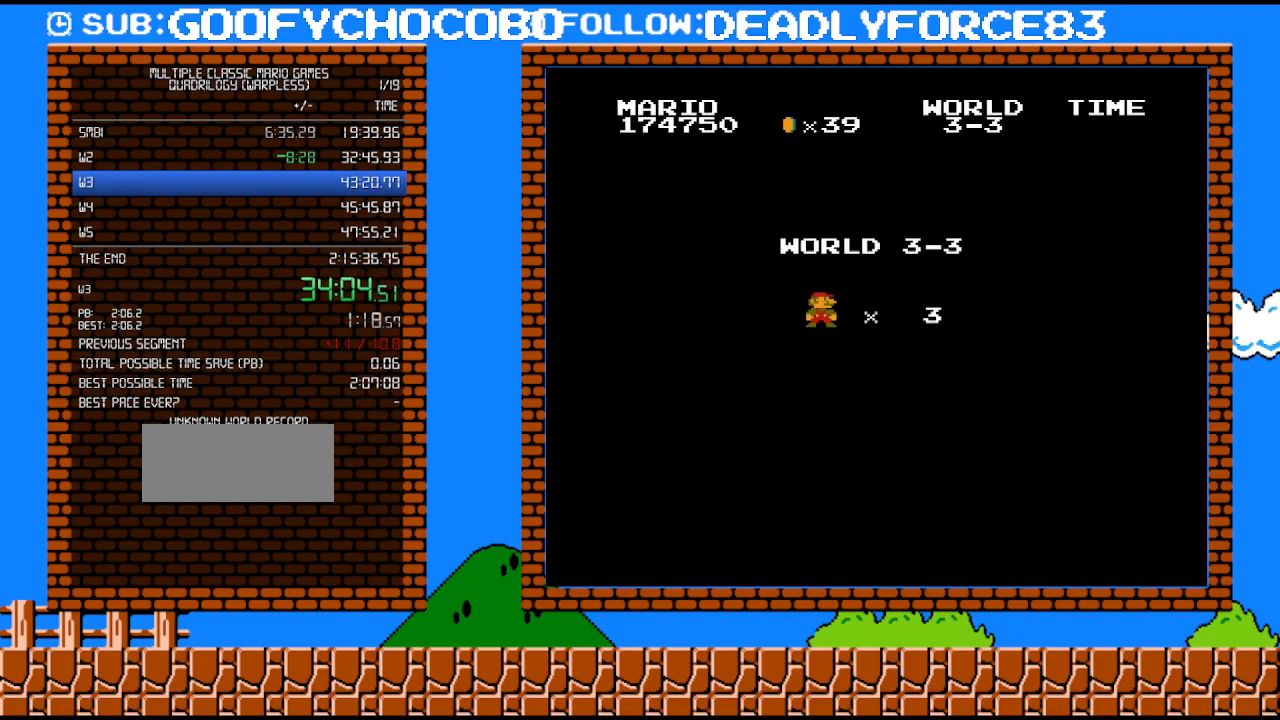
{"buttons": ["B", "DPAD_RIGHT"], "events": []}
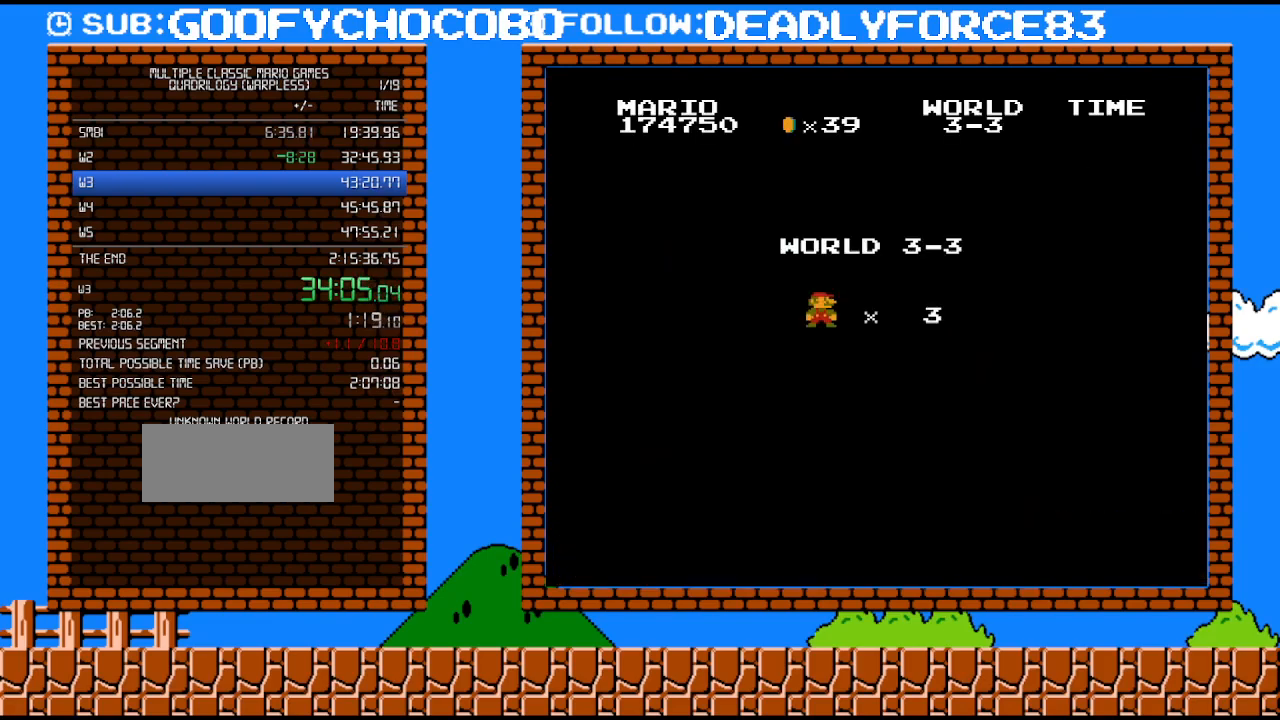
{"buttons": ["B", "DPAD_RIGHT"], "events": []}
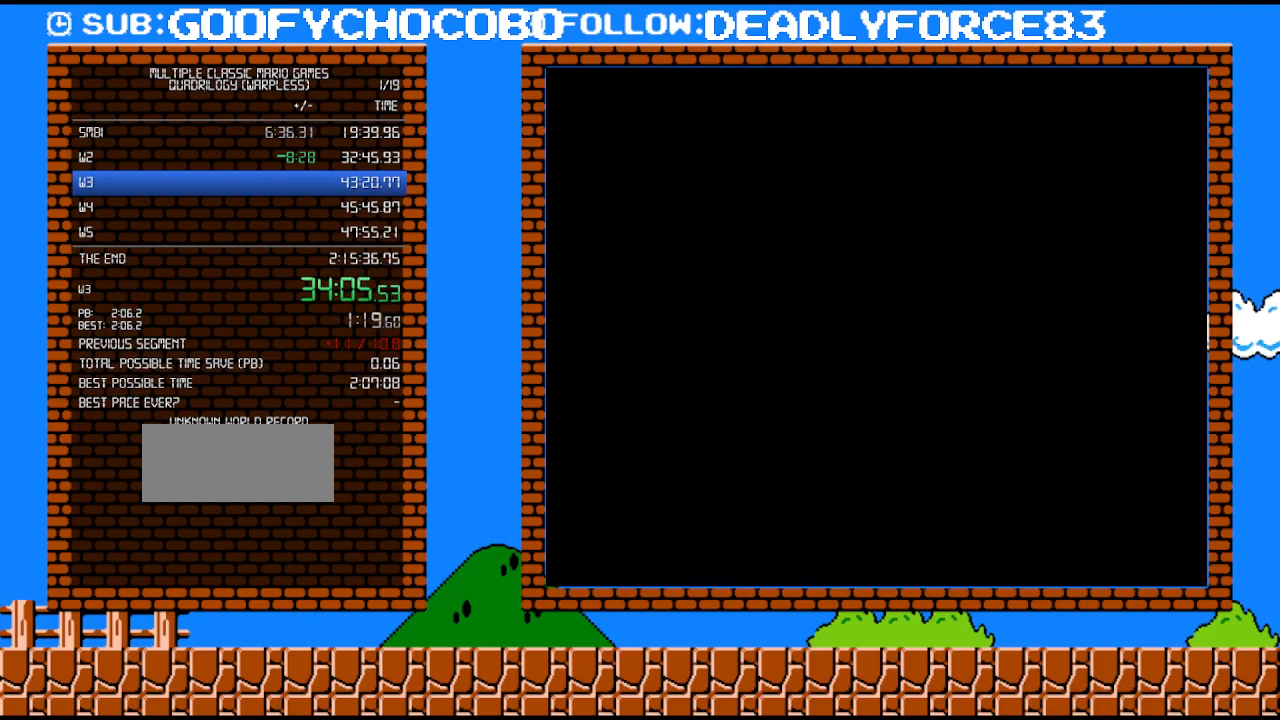
{"buttons": ["B", "DPAD_RIGHT"], "events": []}
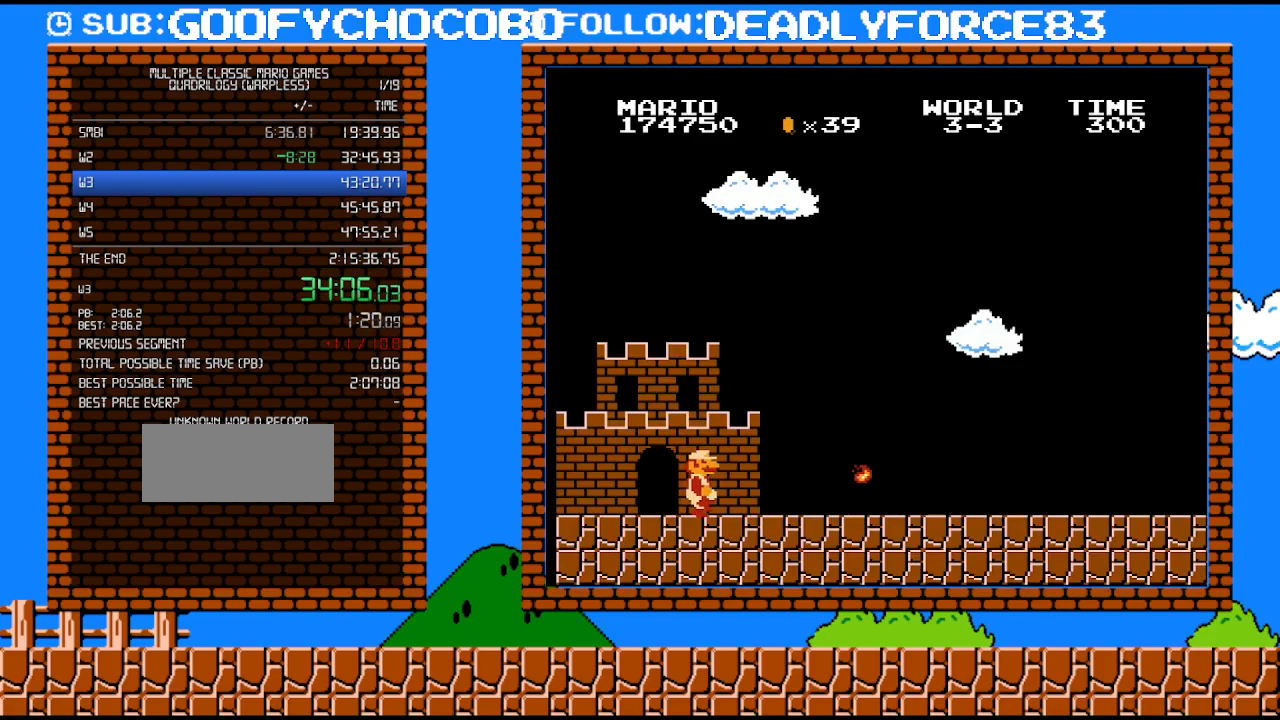
{"buttons": ["B", "DPAD_RIGHT"], "events": []}
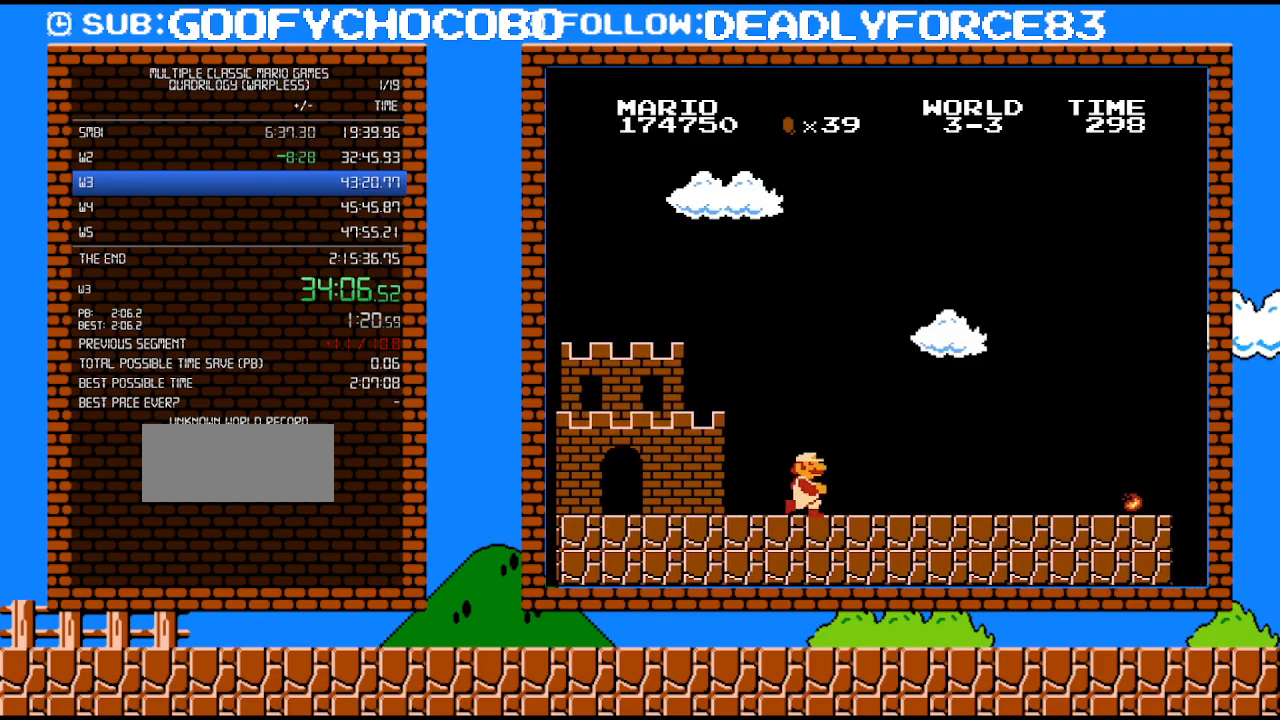
{"buttons": ["B", "DPAD_RIGHT"], "events": []}
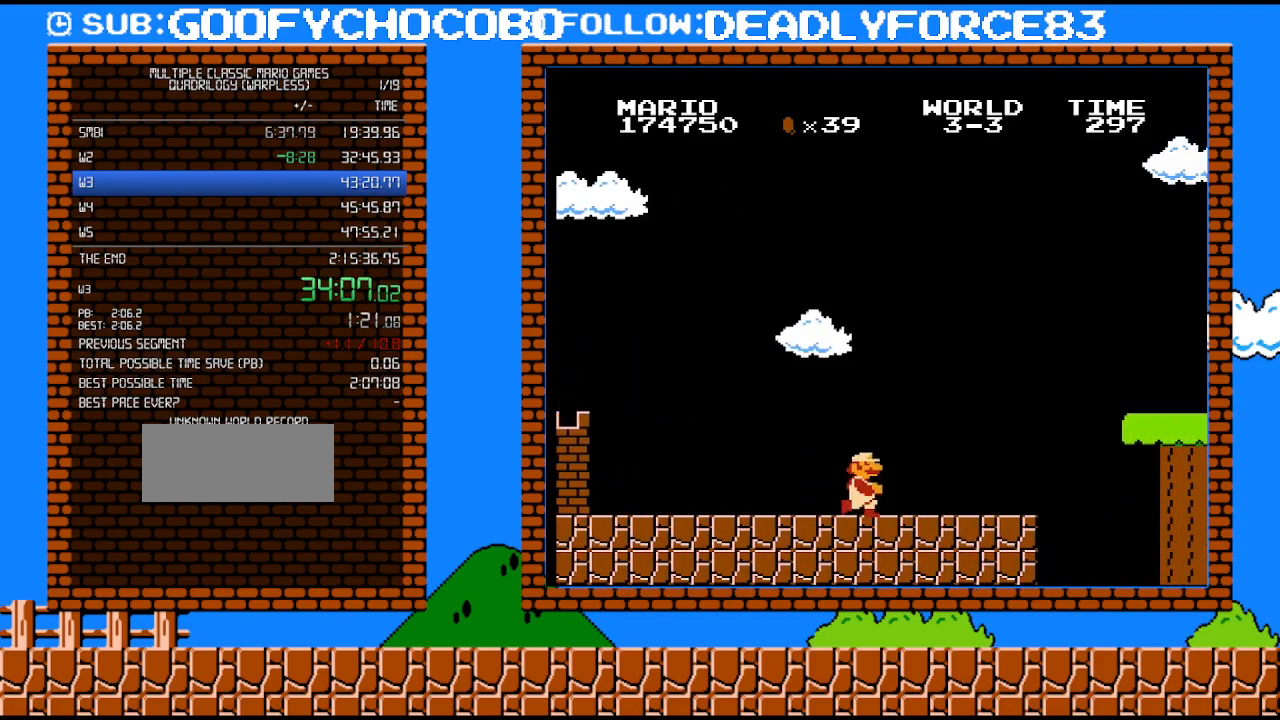
{"buttons": ["A", "B", "DPAD_RIGHT"], "events": [[400, "A", "down"]]}
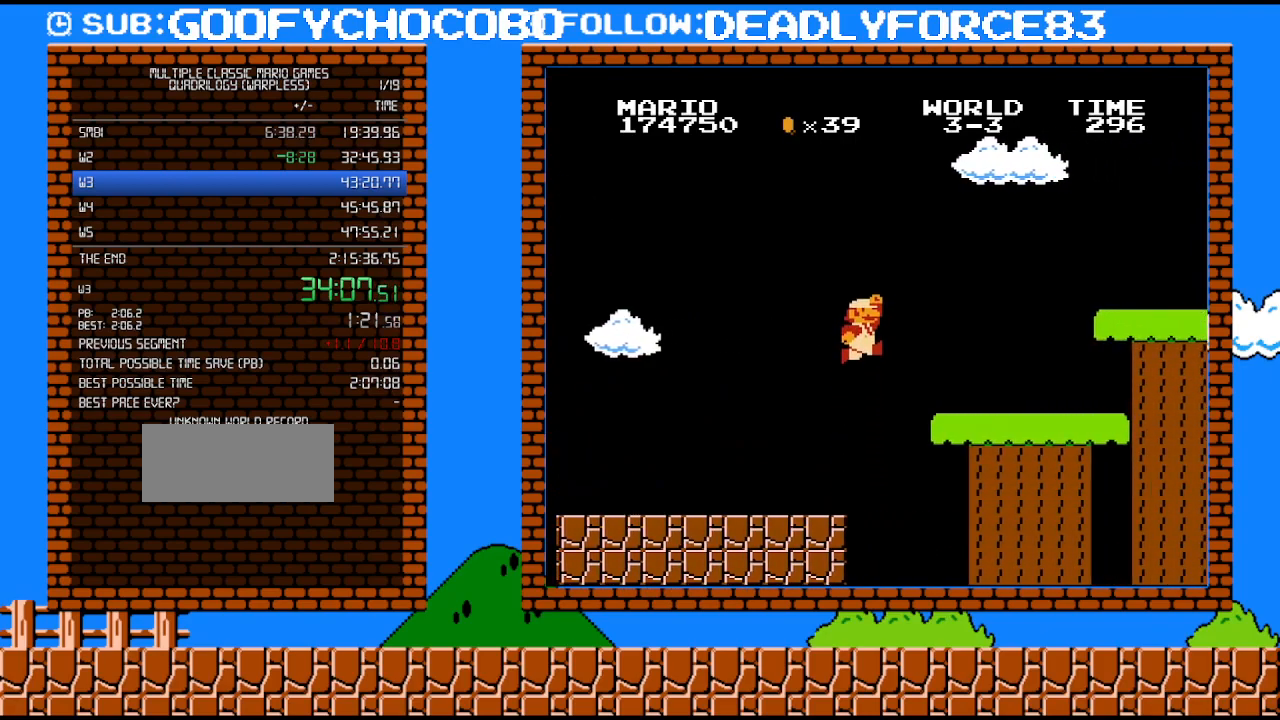
{"buttons": ["A", "B", "DPAD_RIGHT"], "events": [[250, "A", "up"], [483, "A", "down"]]}
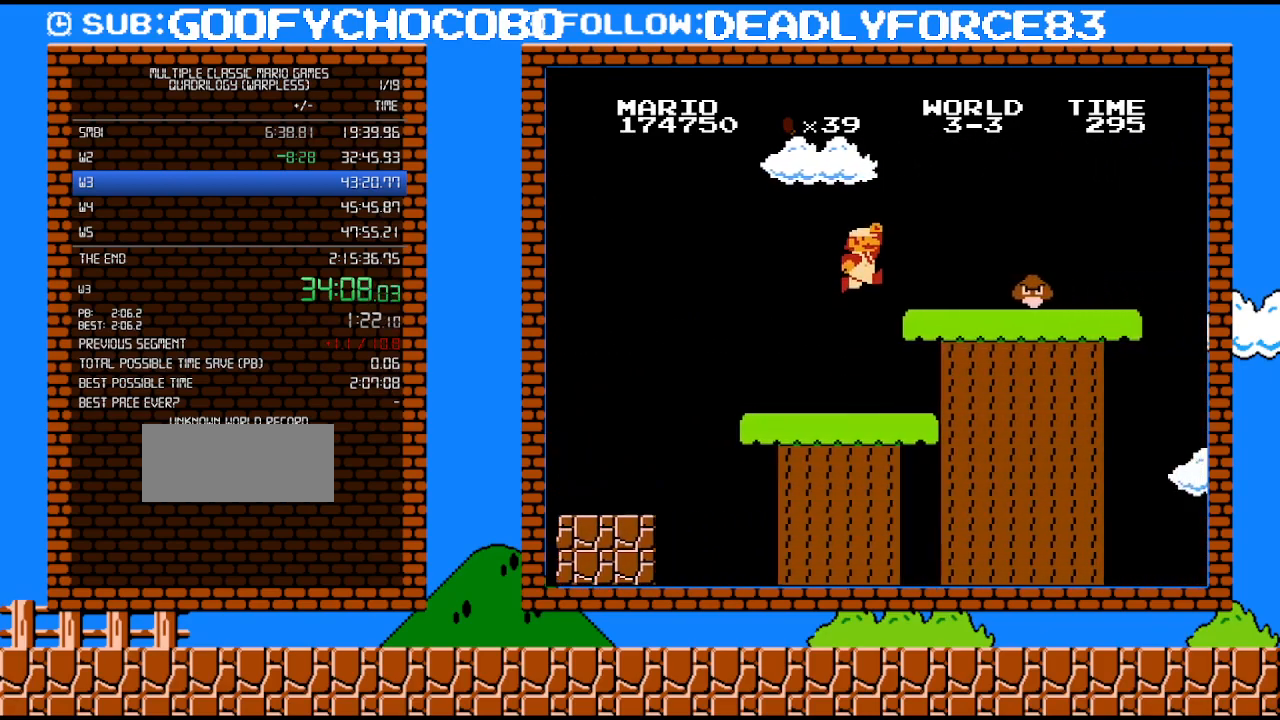
{"buttons": ["B", "DPAD_RIGHT"], "events": [[433, "A", "up"]]}
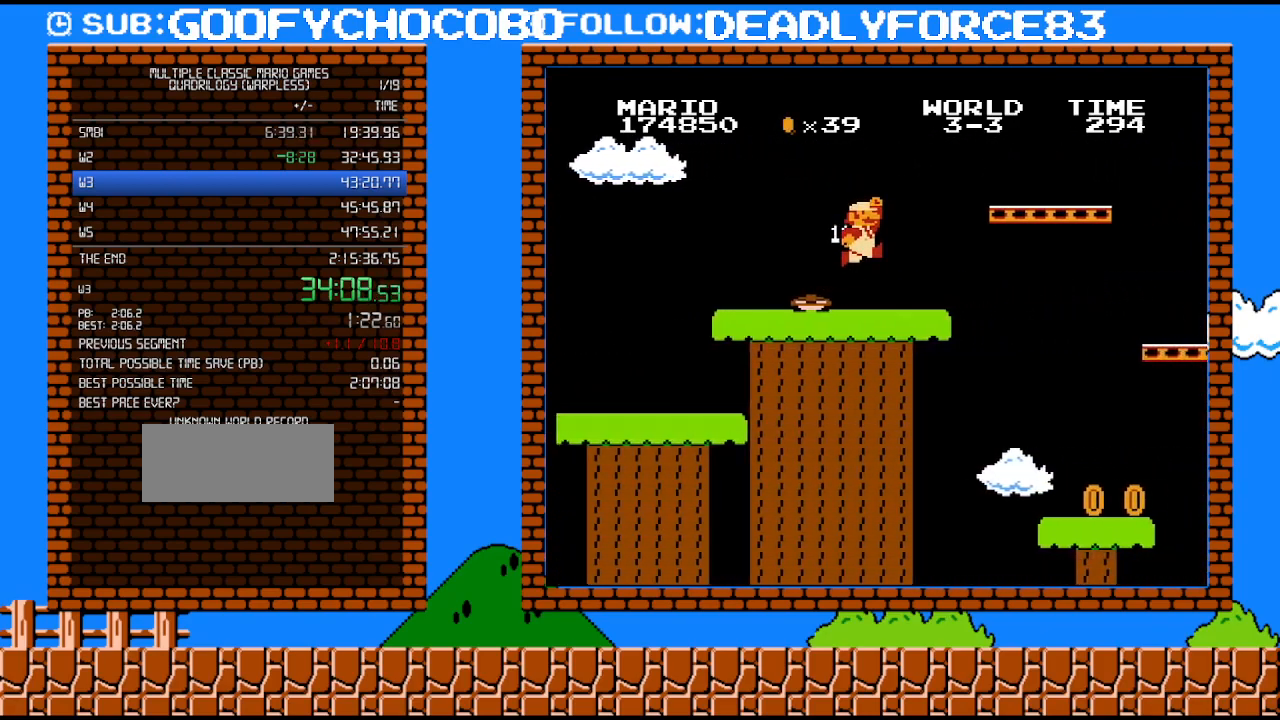
{"buttons": ["A", "B", "DPAD_RIGHT"], "events": [[400, "A", "down"]]}
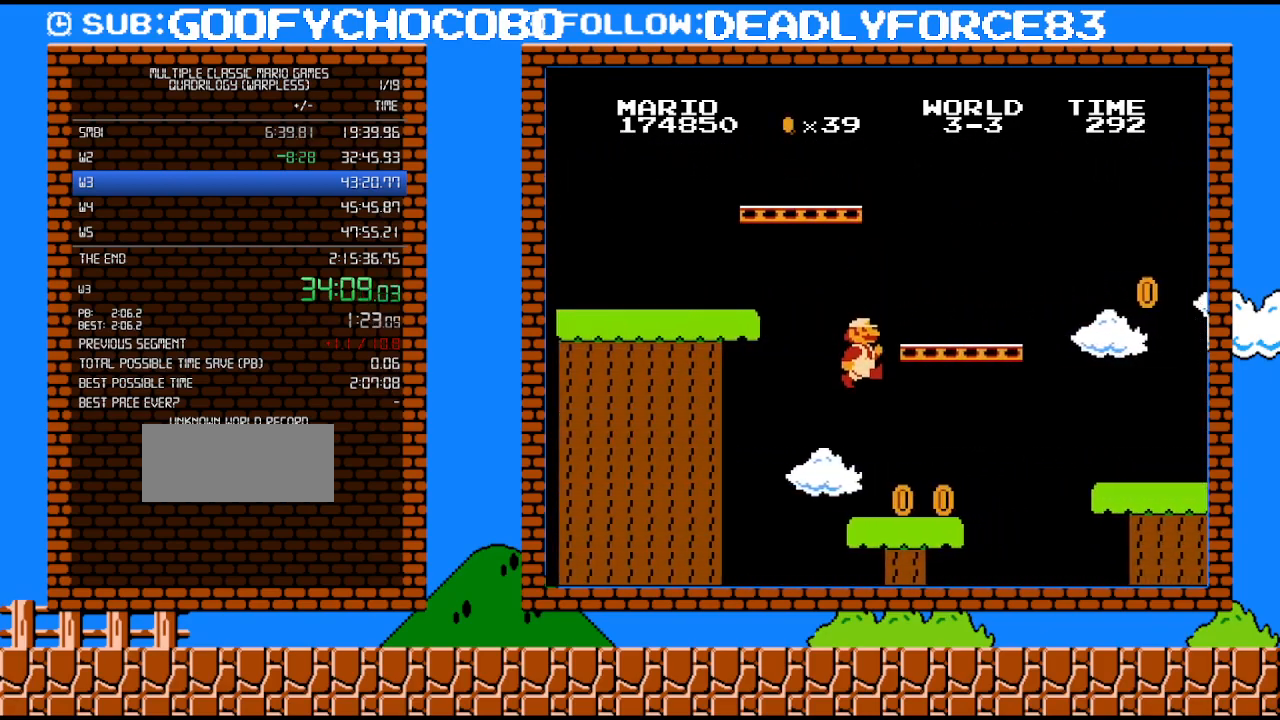
{"buttons": ["B", "DPAD_RIGHT"], "events": [[183, "A", "up"], [217, "DPAD_LEFT", "down"], [217, "DPAD_RIGHT", "up"], [467, "DPAD_LEFT", "up"], [500, "DPAD_RIGHT", "down"]]}
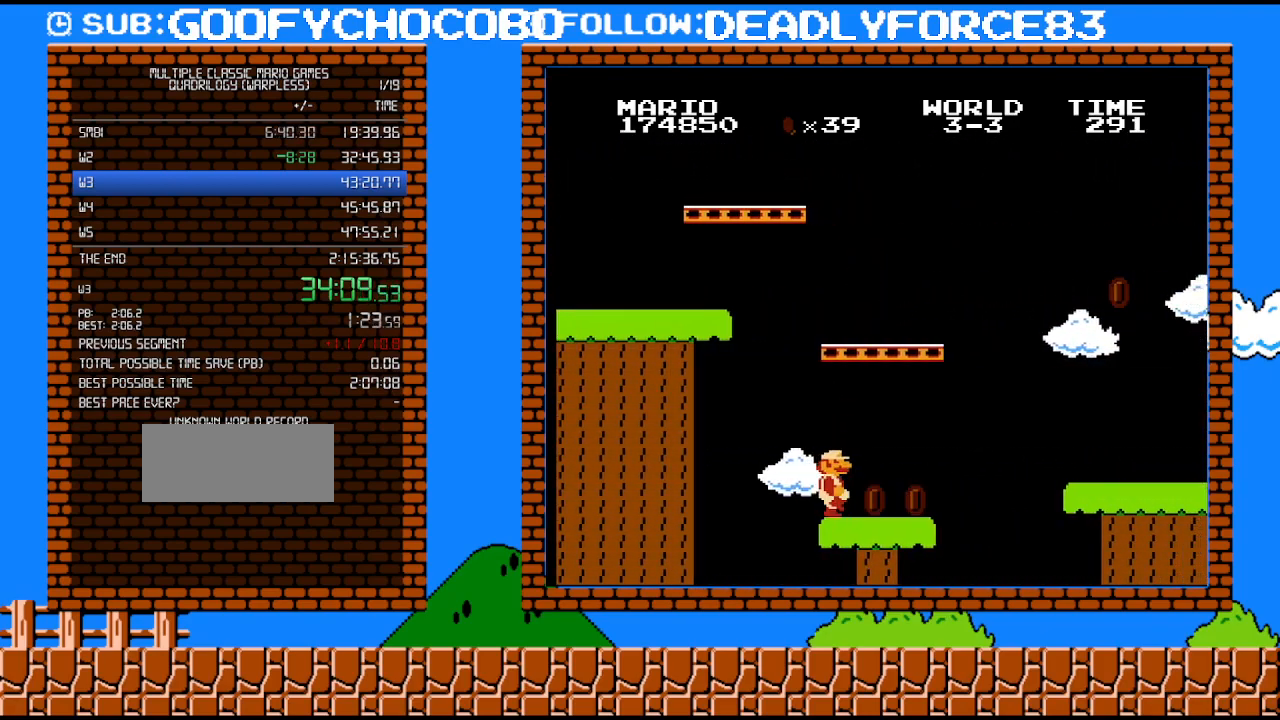
{"buttons": ["B", "DPAD_RIGHT"], "events": []}
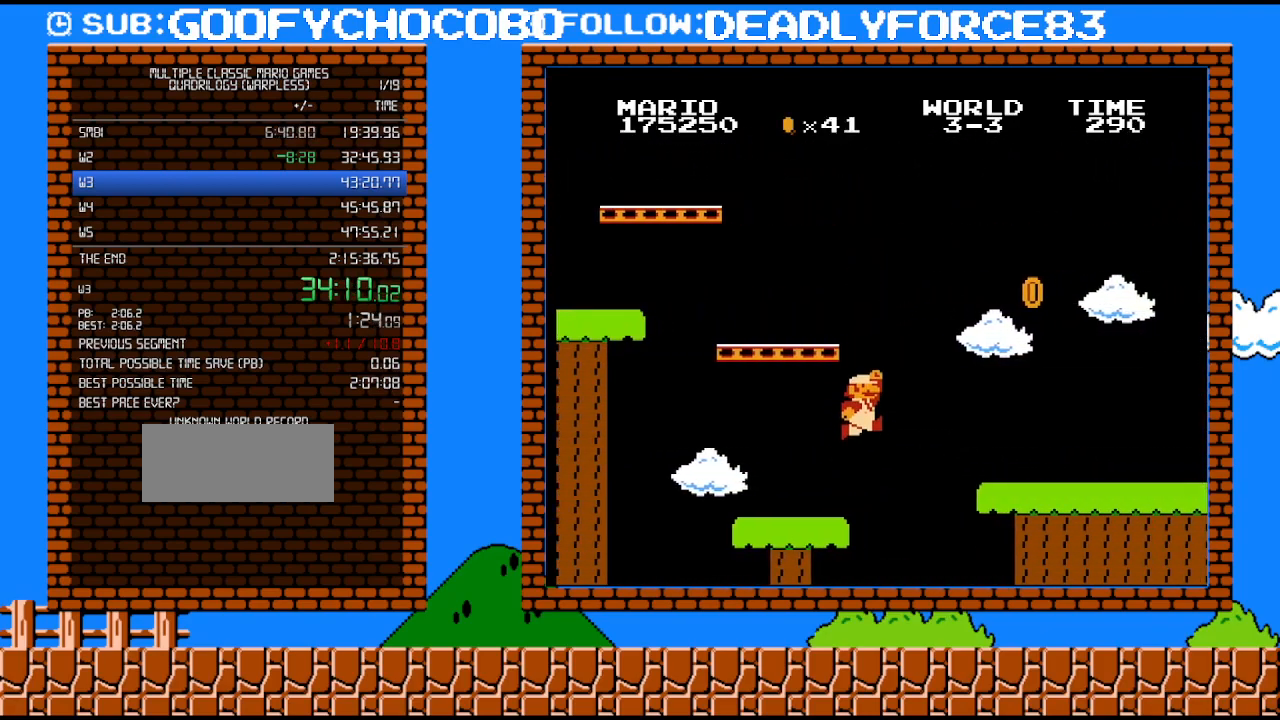
{"buttons": ["A", "B", "DPAD_RIGHT"], "events": [[83, "A", "down"]]}
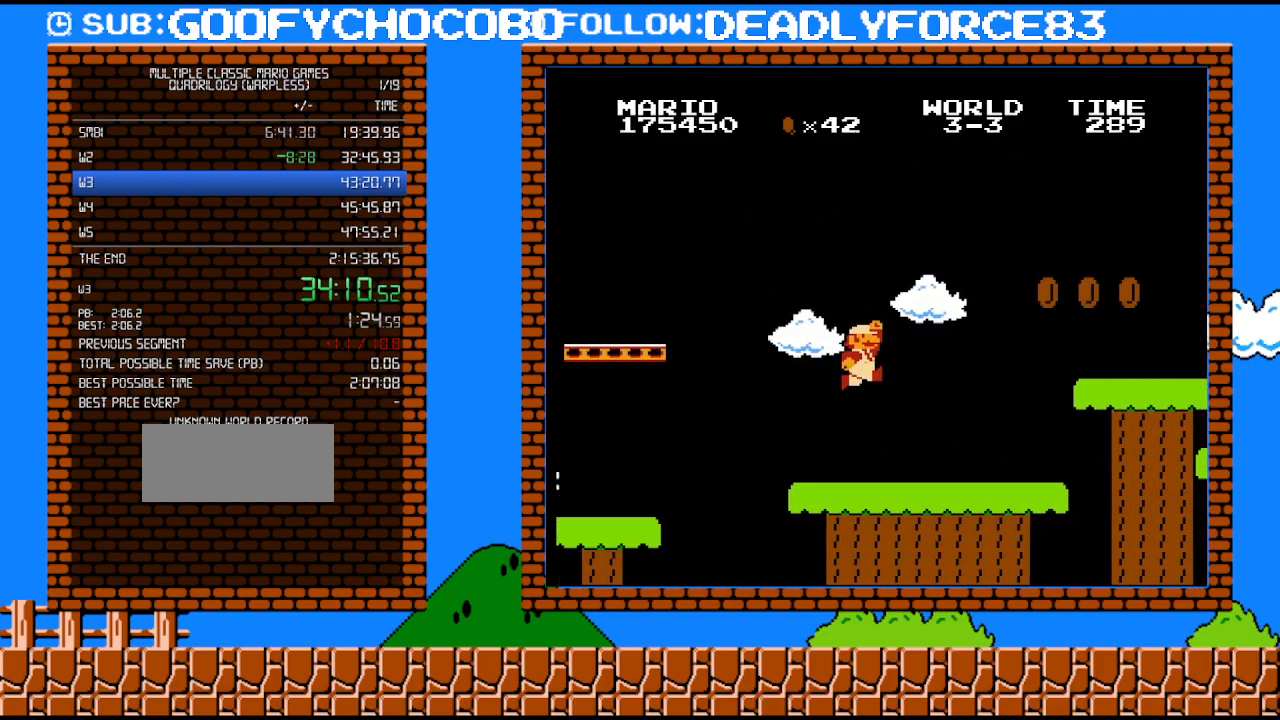
{"buttons": ["A", "B", "DPAD_RIGHT"], "events": [[50, "A", "up"], [467, "A", "down"]]}
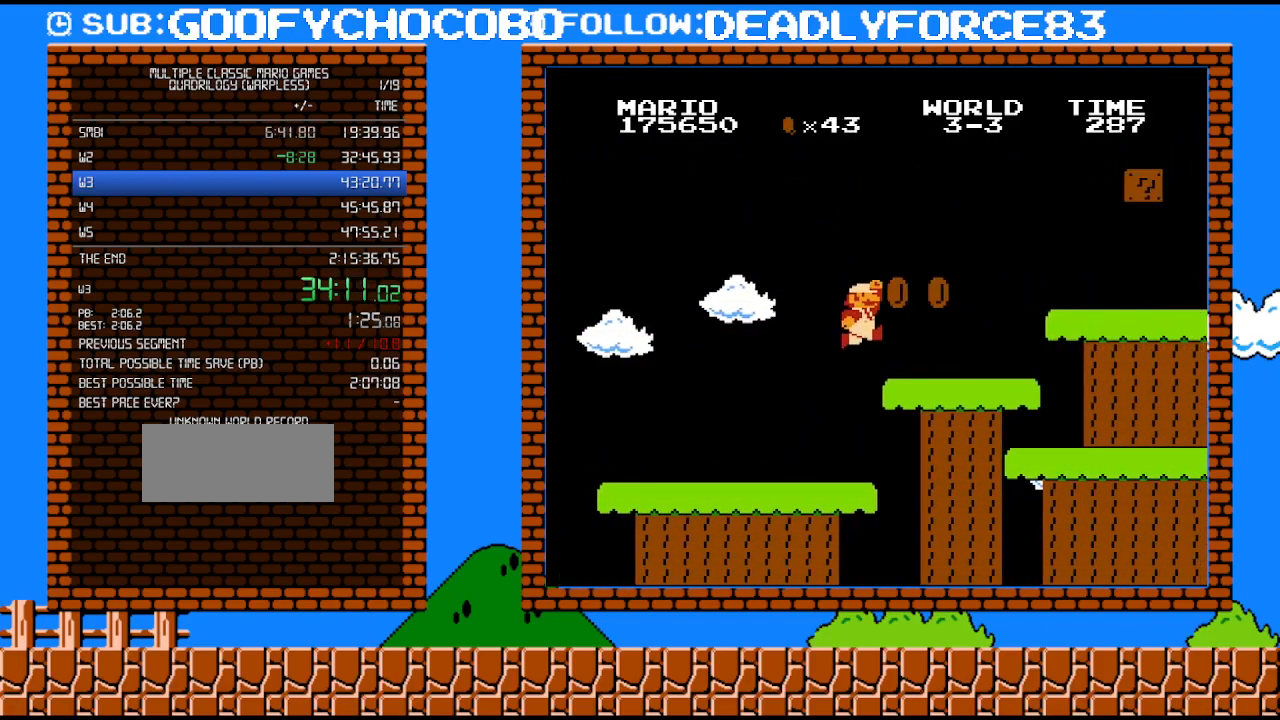
{"buttons": ["B", "DPAD_RIGHT"], "events": [[217, "A", "up"]]}
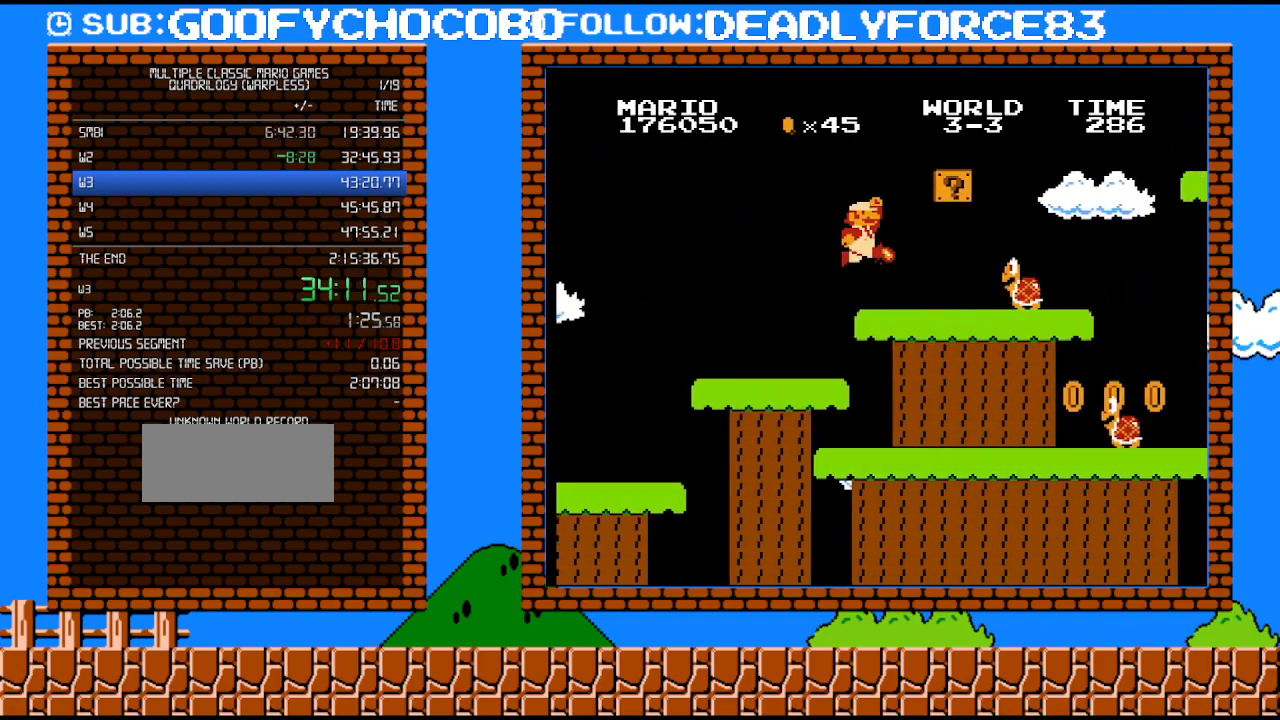
{"buttons": ["B", "DPAD_RIGHT"], "events": [[17, "A", "down"], [50, "B", "up"], [150, "B", "down"], [183, "A", "up"]]}
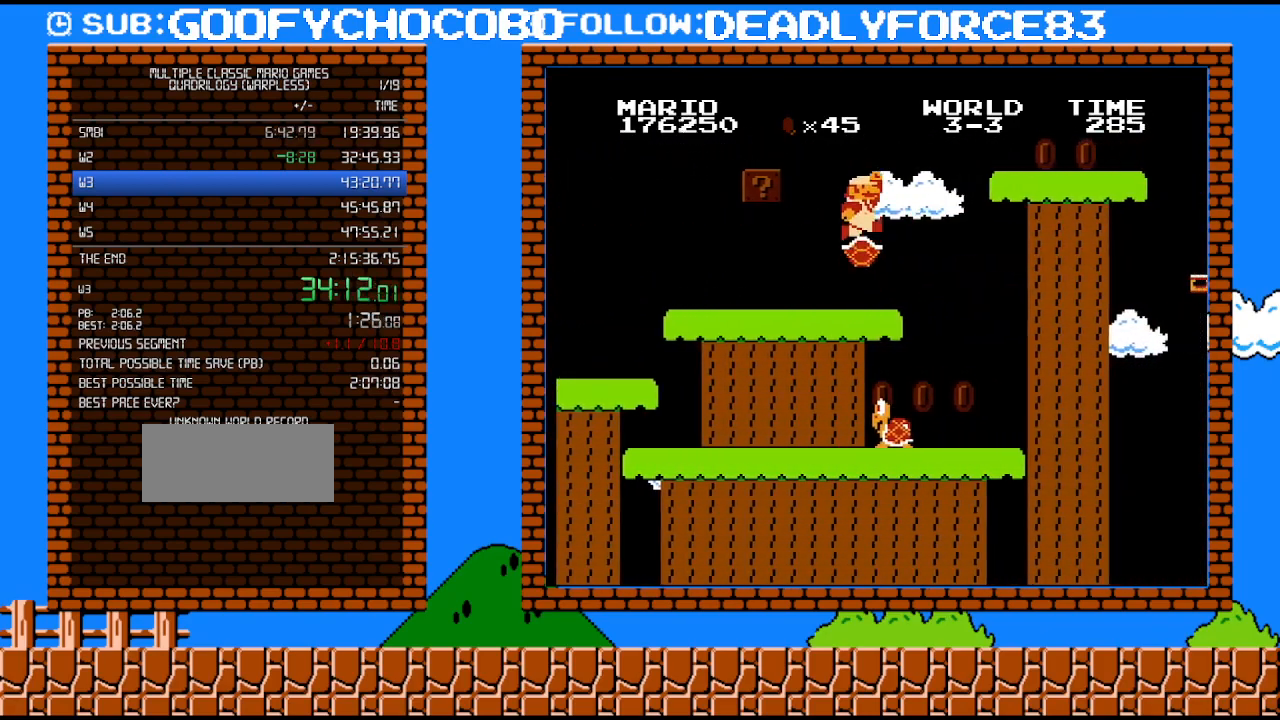
{"buttons": ["A", "B", "DPAD_RIGHT"], "events": [[117, "A", "down"]]}